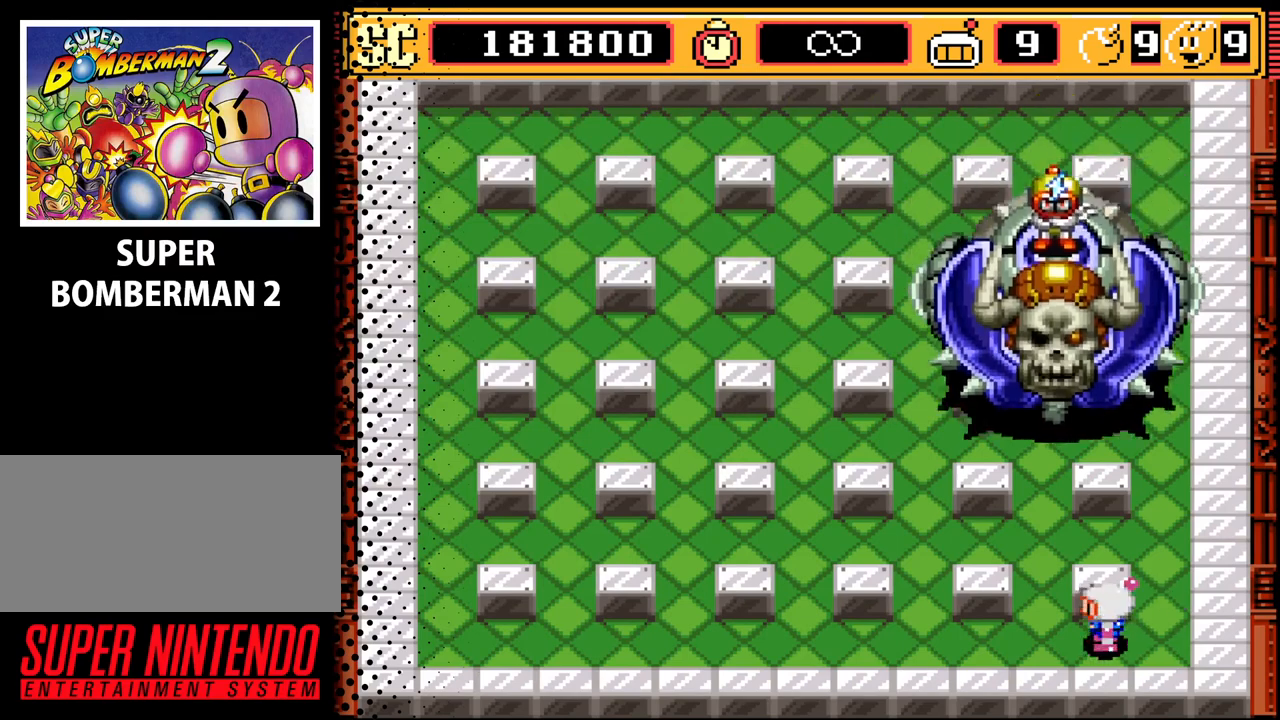
Gameplay with a controller (Nintendo layout); each line is a JSON object with the inputs held at the frame after it. "events" lists button and stick changes between this image and that frame as [ms after this image, input, new state], when the widget could be followed in between. Not read: L3 R3.
{"buttons": [], "events": []}
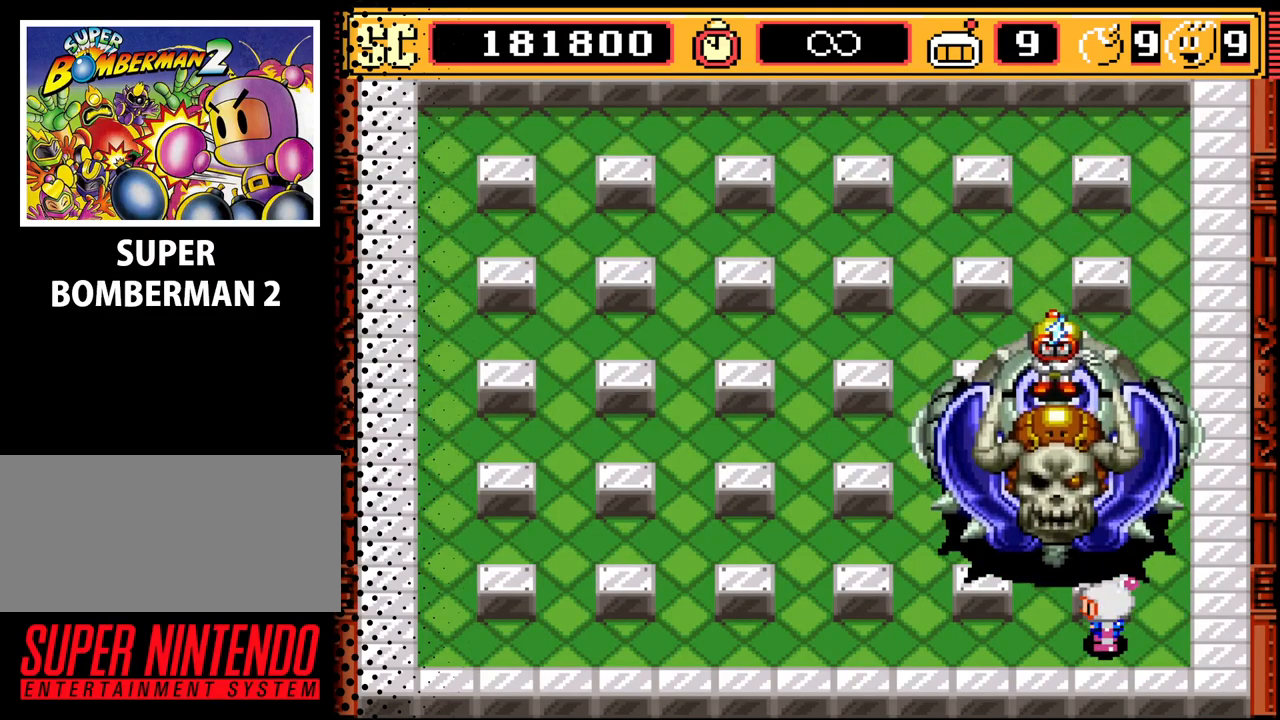
{"buttons": ["DPAD_LEFT"], "events": [[400, "DPAD_LEFT", "down"]]}
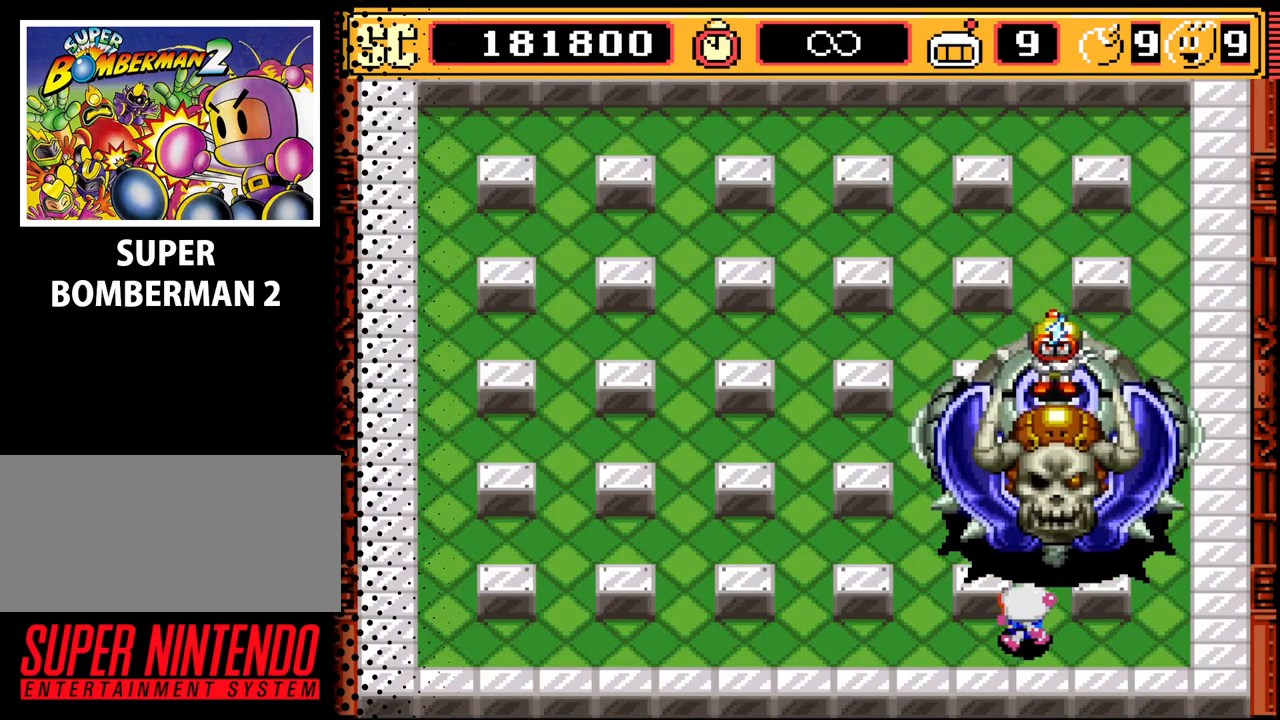
{"buttons": ["DPAD_LEFT"], "events": []}
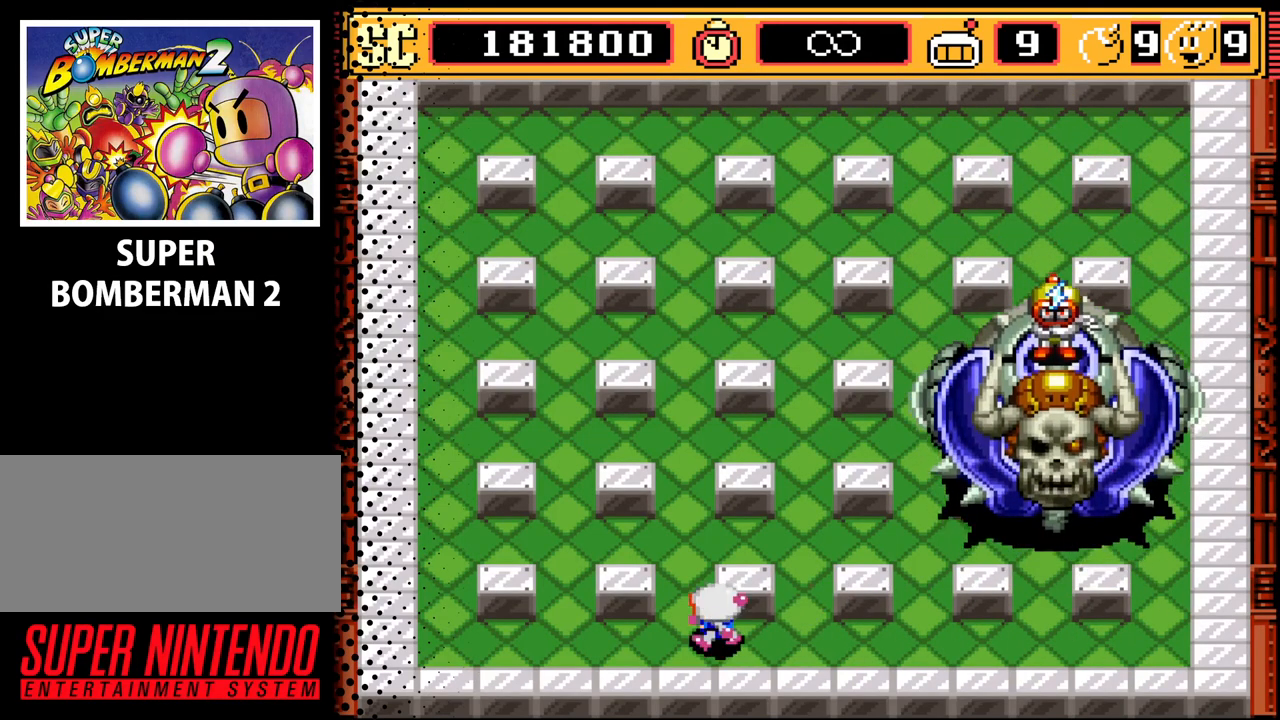
{"buttons": ["DPAD_UP"], "events": [[400, "DPAD_LEFT", "up"], [433, "DPAD_UP", "down"]]}
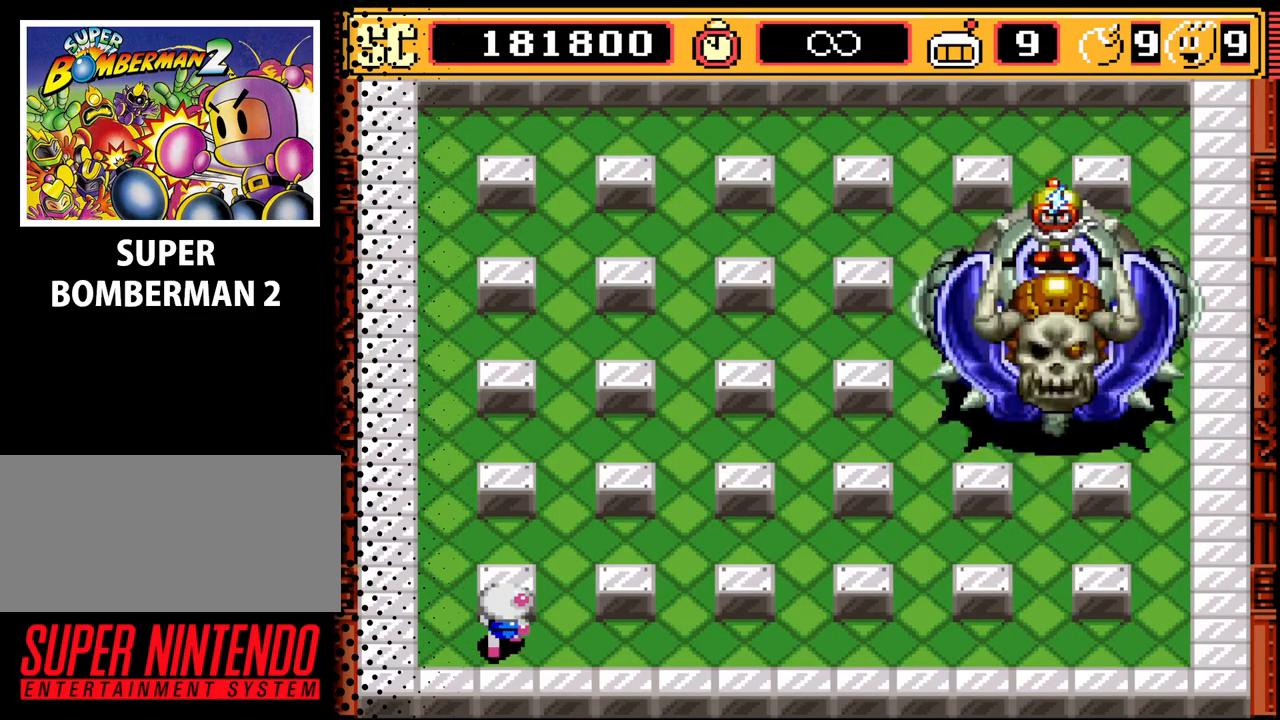
{"buttons": ["DPAD_UP"], "events": [[267, "DPAD_RIGHT", "down"], [333, "DPAD_RIGHT", "up"]]}
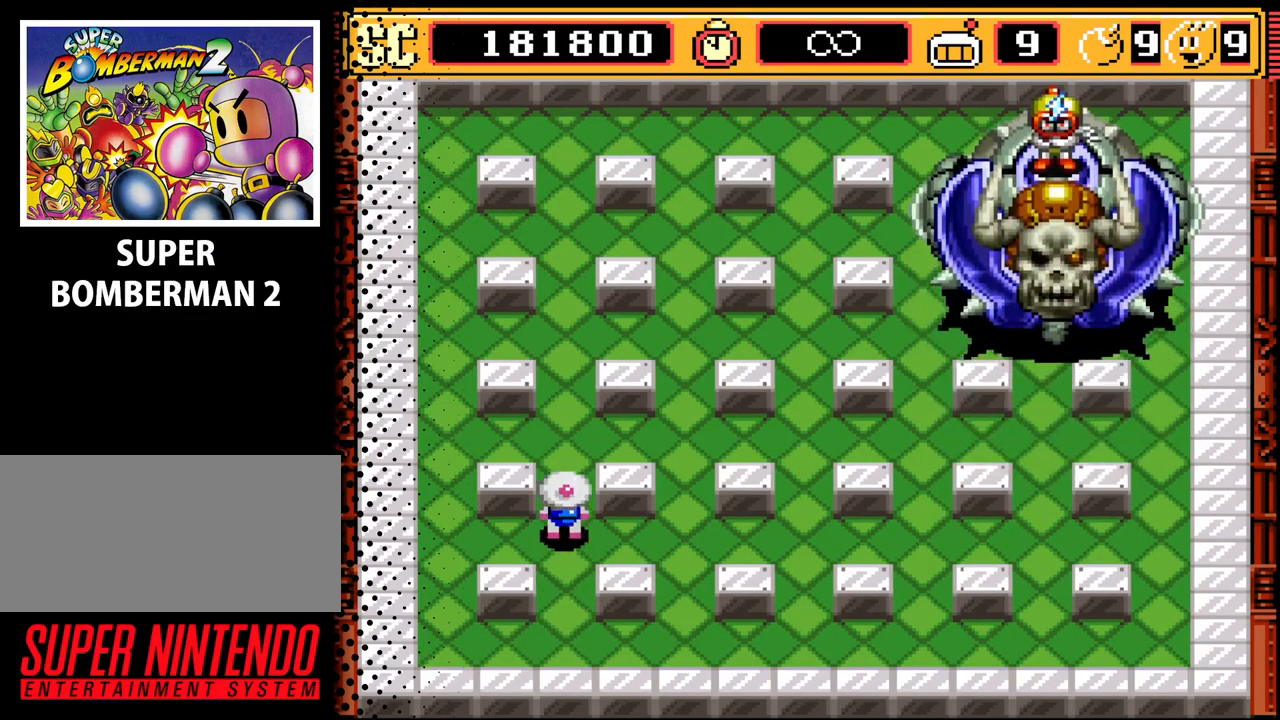
{"buttons": ["A"], "events": [[400, "DPAD_UP", "up"], [433, "A", "down"]]}
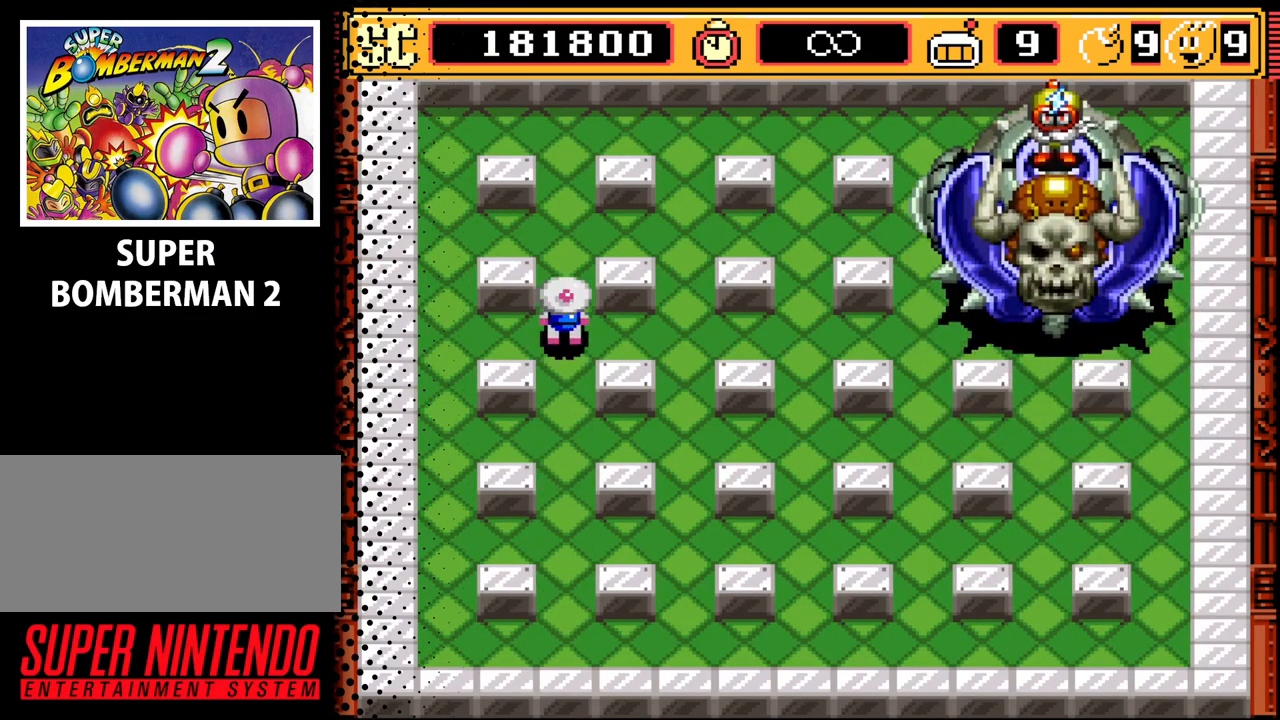
{"buttons": ["DPAD_LEFT"], "events": [[67, "A", "up"], [67, "DPAD_DOWN", "down"], [333, "DPAD_LEFT", "down"], [400, "DPAD_DOWN", "up"]]}
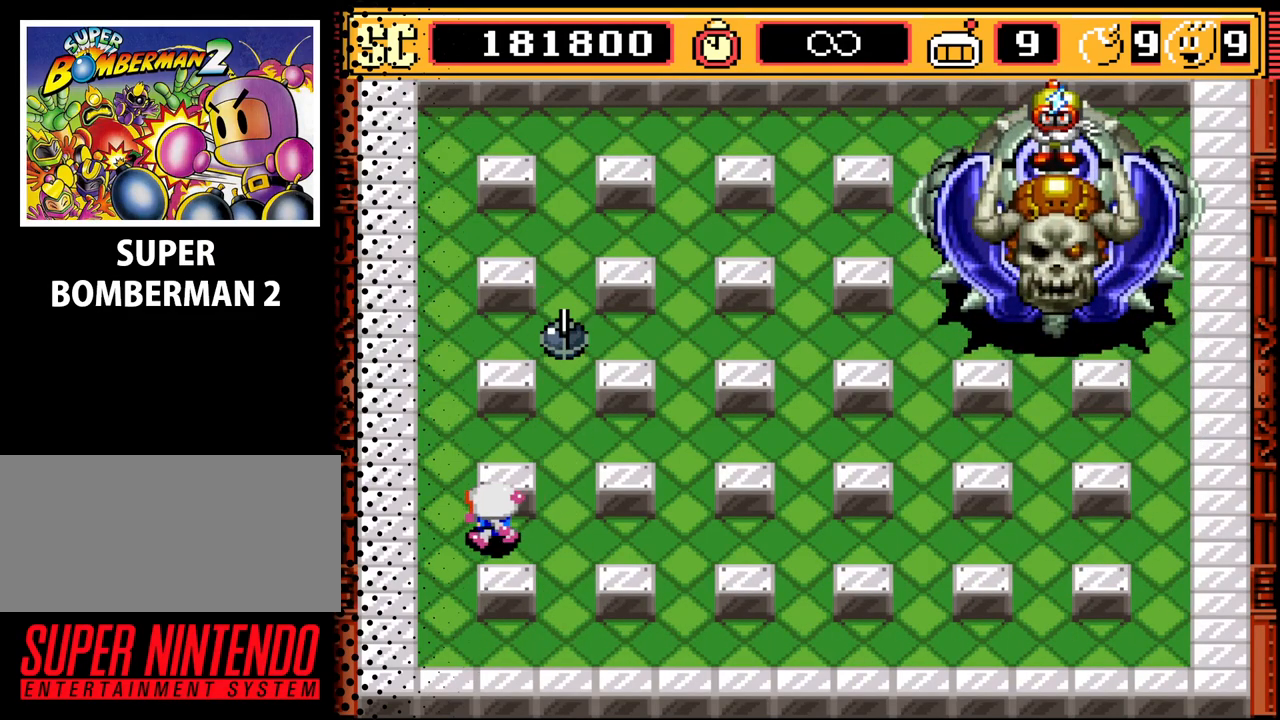
{"buttons": [], "events": [[267, "DPAD_LEFT", "up"], [300, "B", "down"], [500, "B", "up"]]}
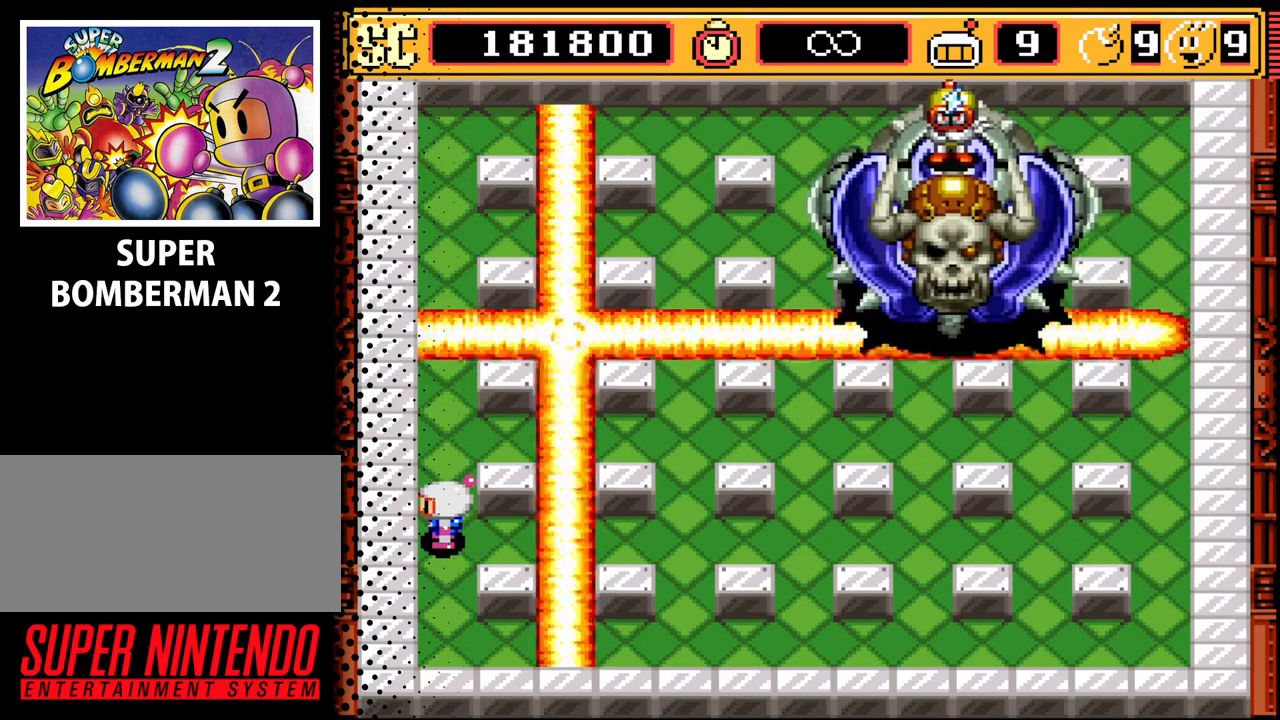
{"buttons": [], "events": []}
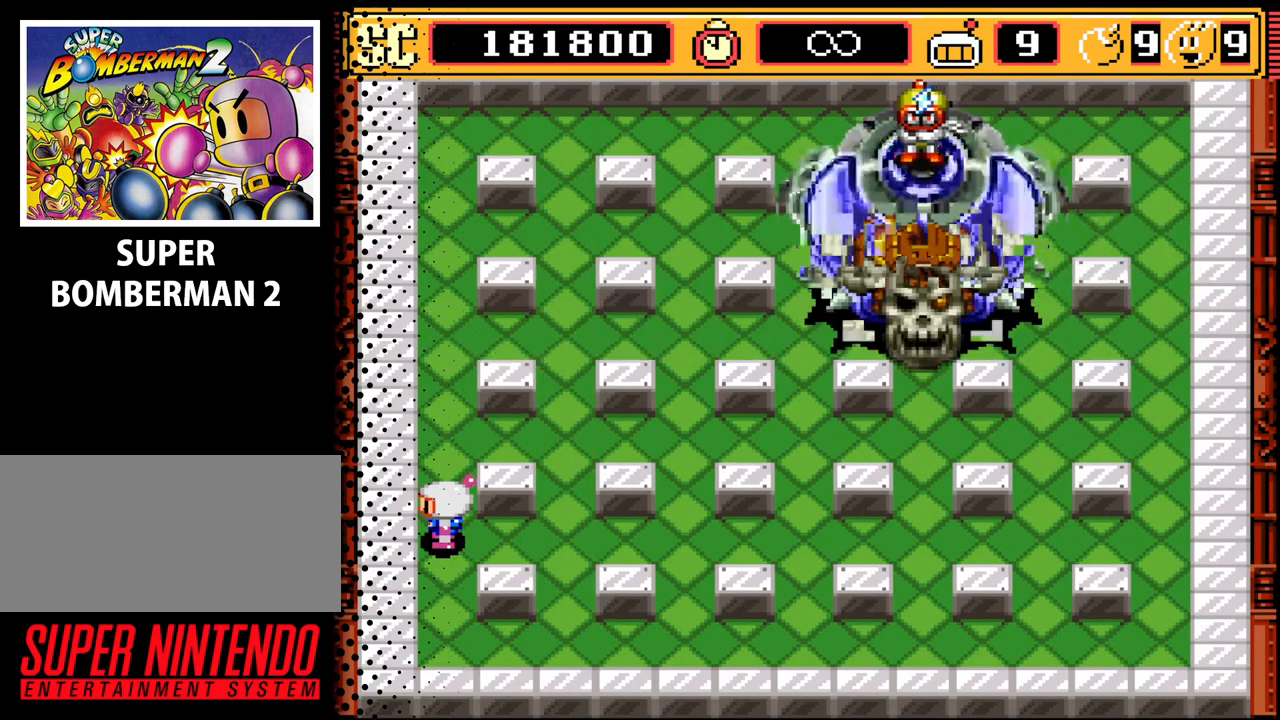
{"buttons": ["DPAD_RIGHT"], "events": [[400, "DPAD_RIGHT", "down"]]}
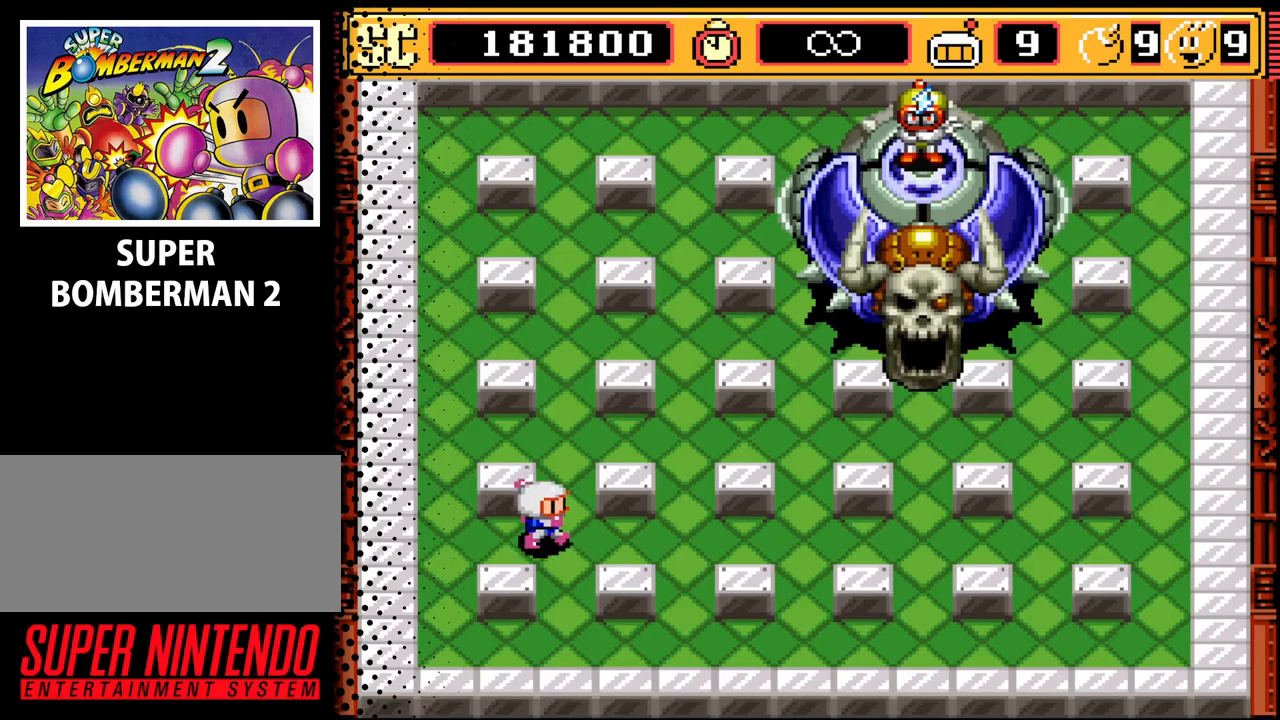
{"buttons": ["DPAD_UP"], "events": [[67, "DPAD_RIGHT", "up"], [200, "DPAD_UP", "down"]]}
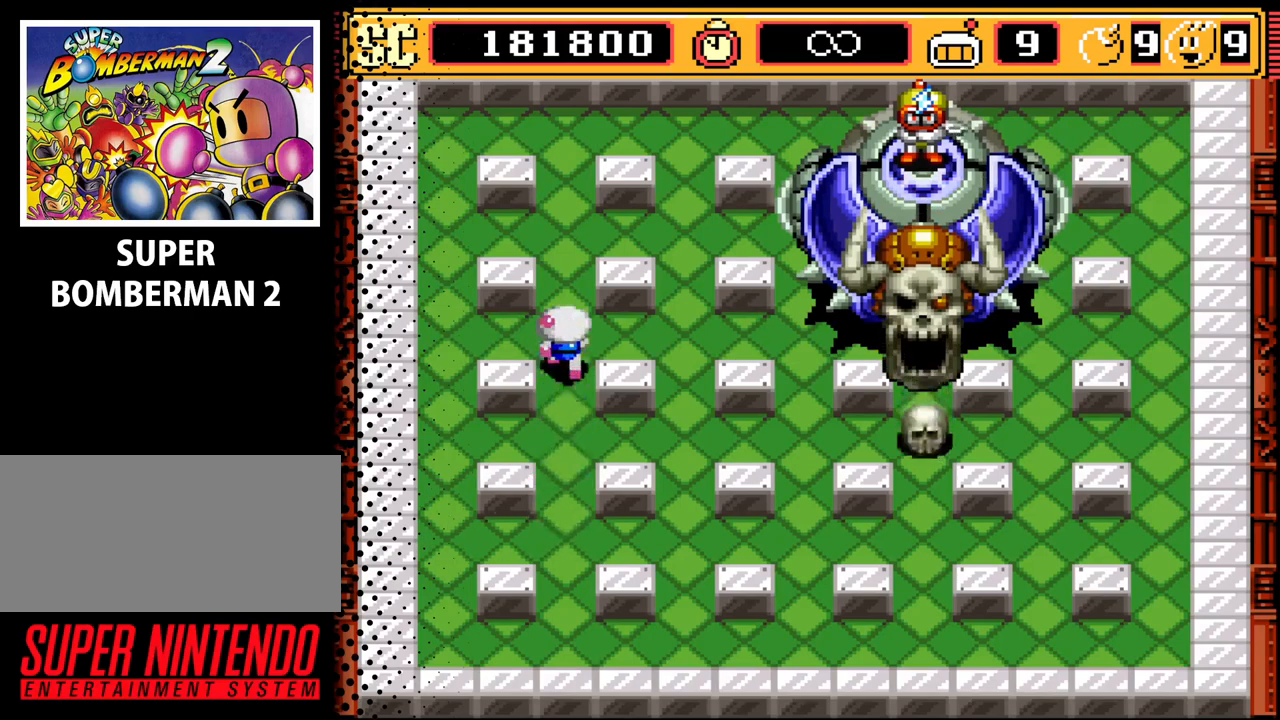
{"buttons": ["DPAD_DOWN", "DPAD_LEFT"], "events": [[67, "DPAD_UP", "up"], [133, "A", "down"], [233, "A", "up"], [233, "DPAD_DOWN", "down"], [500, "DPAD_LEFT", "down"]]}
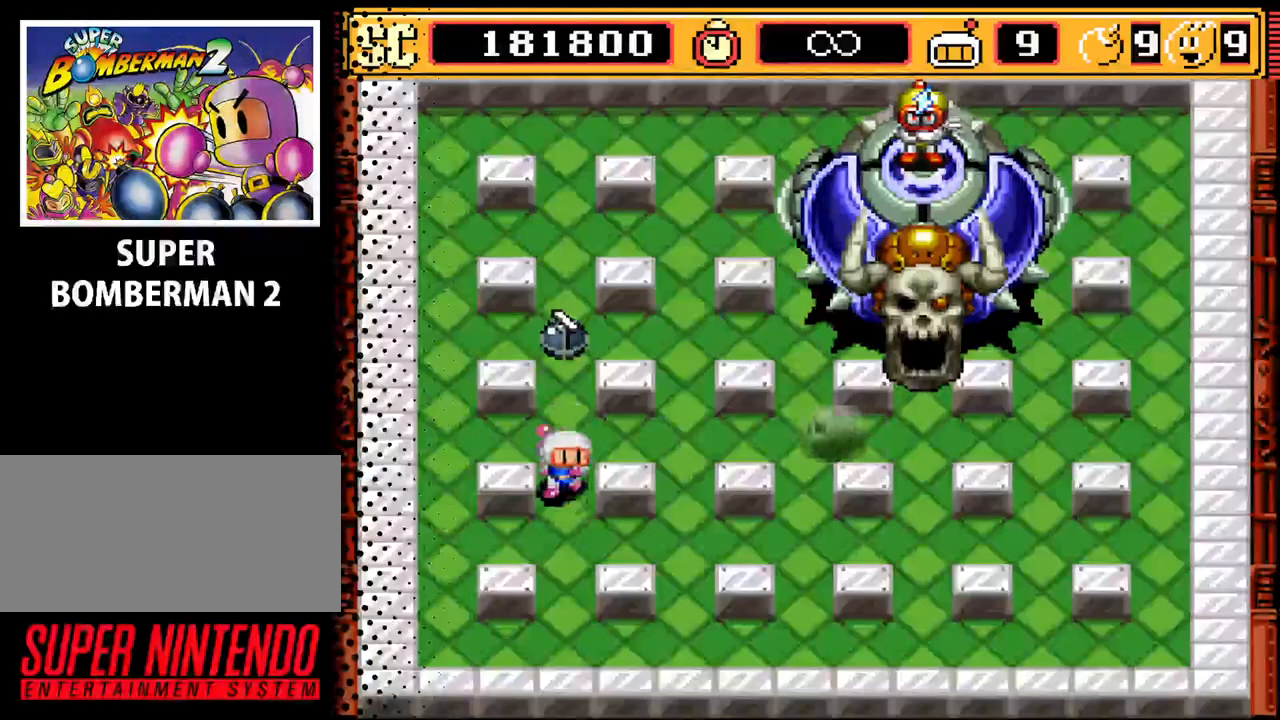
{"buttons": ["B"], "events": [[167, "DPAD_DOWN", "up"], [500, "B", "down"], [500, "DPAD_LEFT", "up"]]}
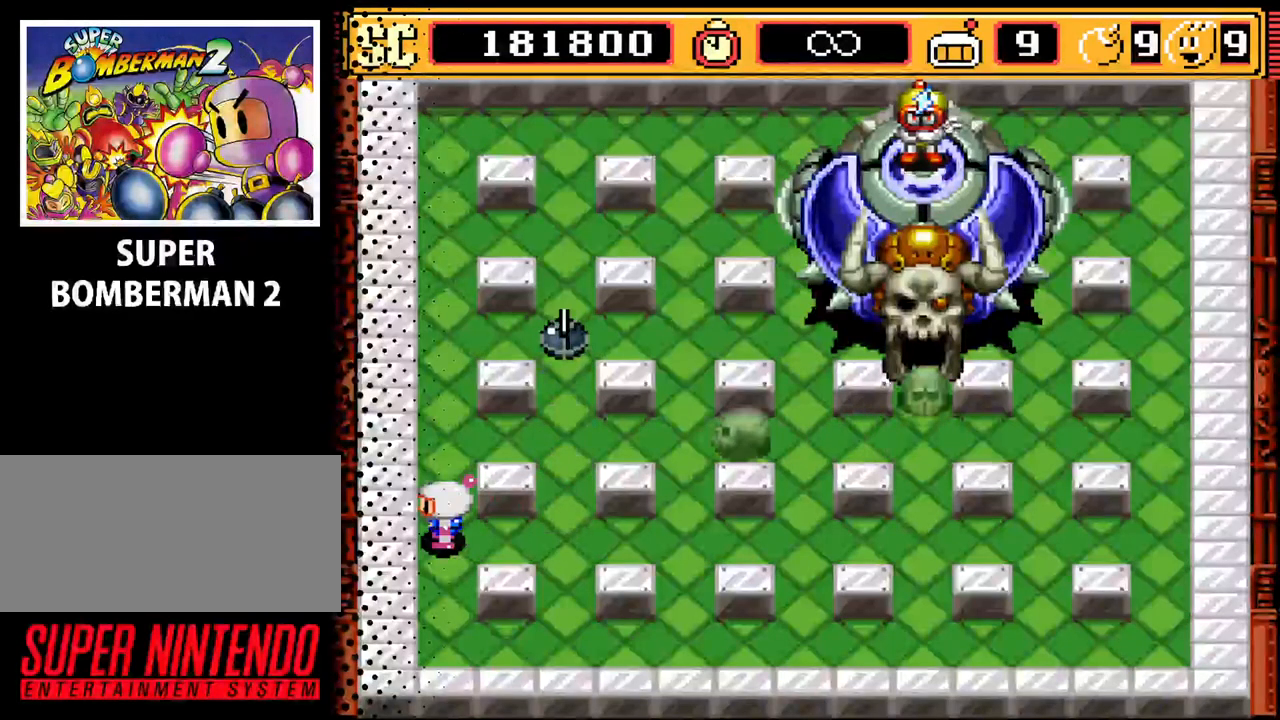
{"buttons": [], "events": [[167, "B", "up"]]}
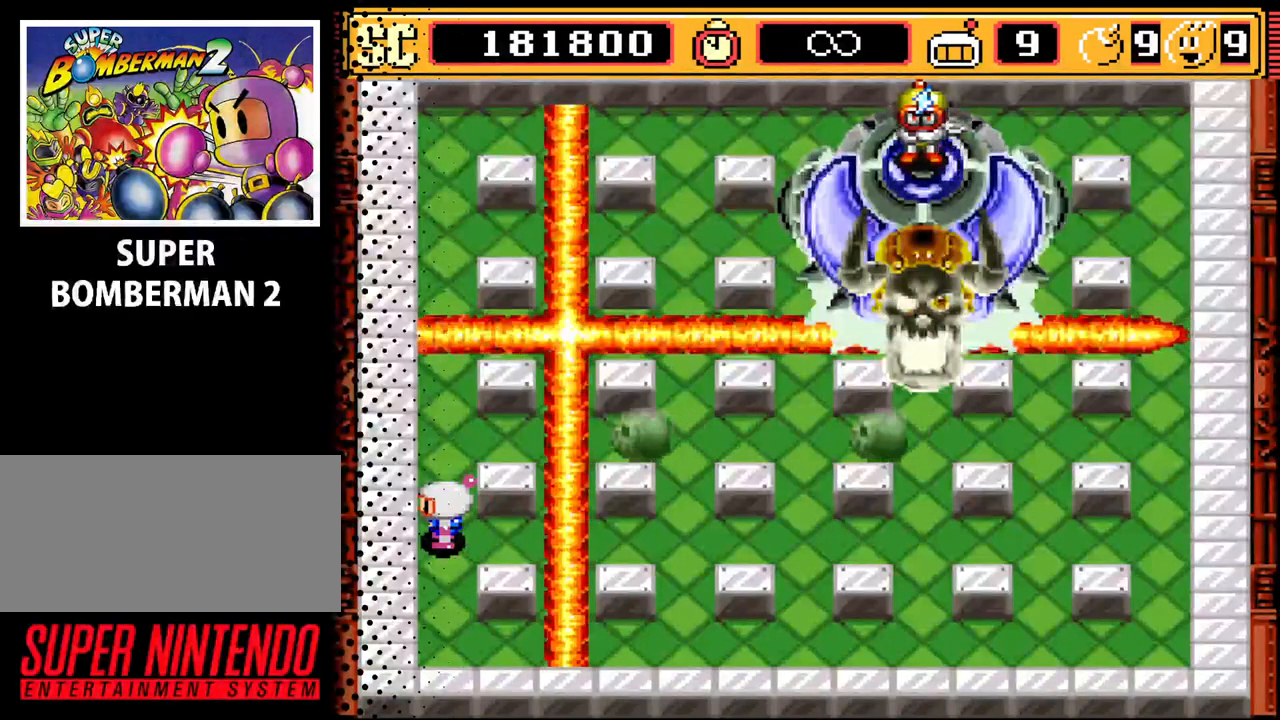
{"buttons": ["DPAD_DOWN"], "events": [[400, "DPAD_DOWN", "down"]]}
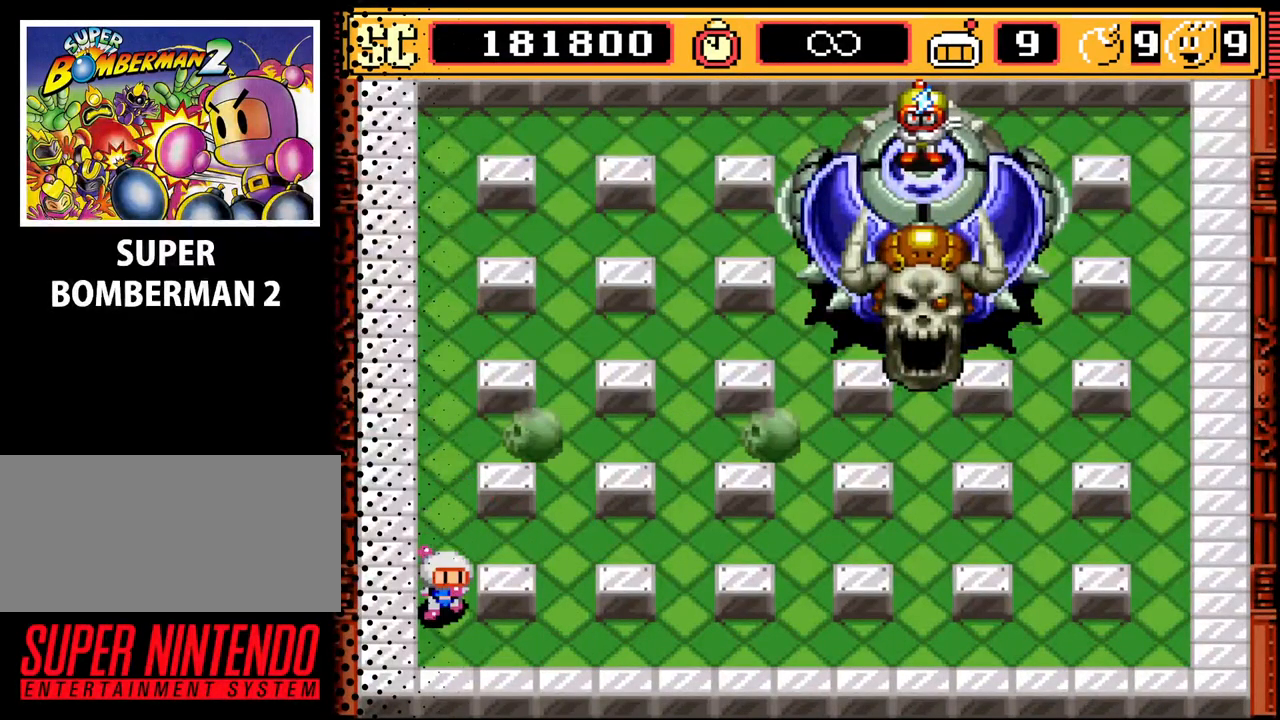
{"buttons": [], "events": [[233, "DPAD_DOWN", "up"], [267, "A", "down"], [400, "A", "up"]]}